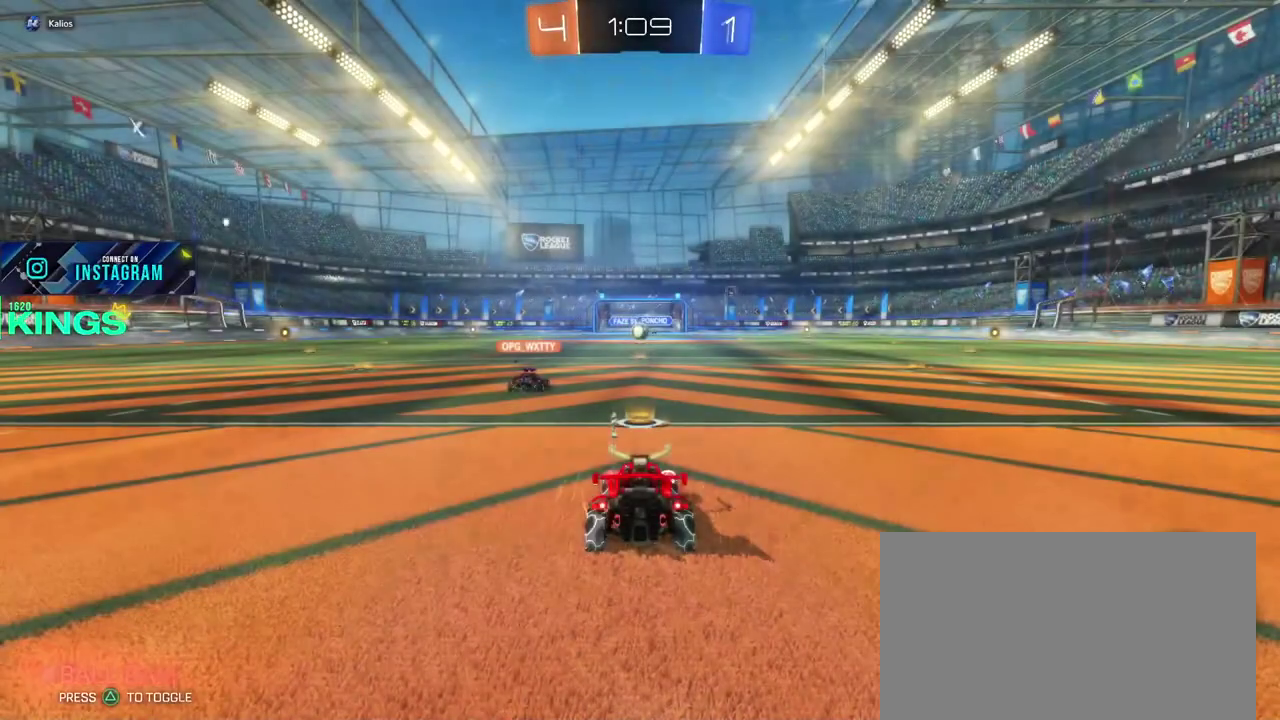
Gameplay with a controller (PlayStation layout); each line is a JSON object with the inputs held at the frame after it. "events" lists button and stick changes between this image and that frame as [ms after this image, input, new state], when the widget could be followed in between. This document gives stick clicks only as held states, not as events.
{"buttons": ["R2"], "left_stick": "center", "right_stick": "center", "events": [[83, "R2", "down"]]}
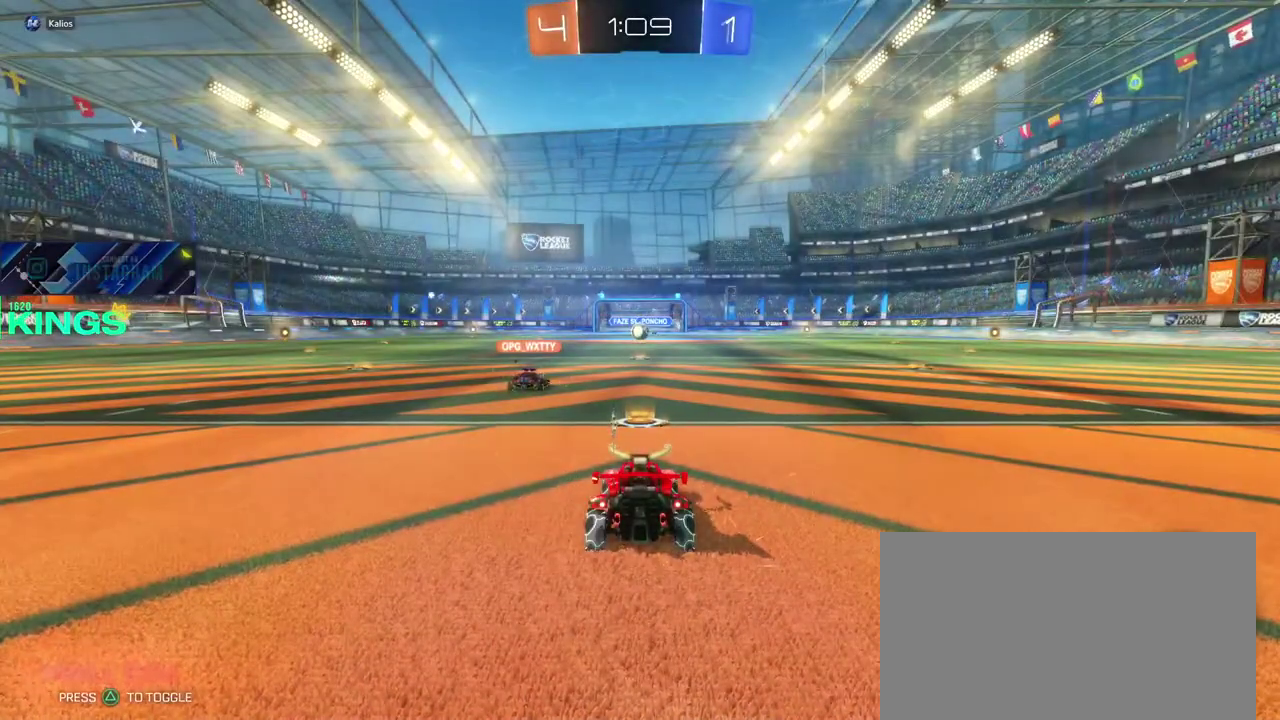
{"buttons": ["R2"], "left_stick": "center", "right_stick": "center", "events": []}
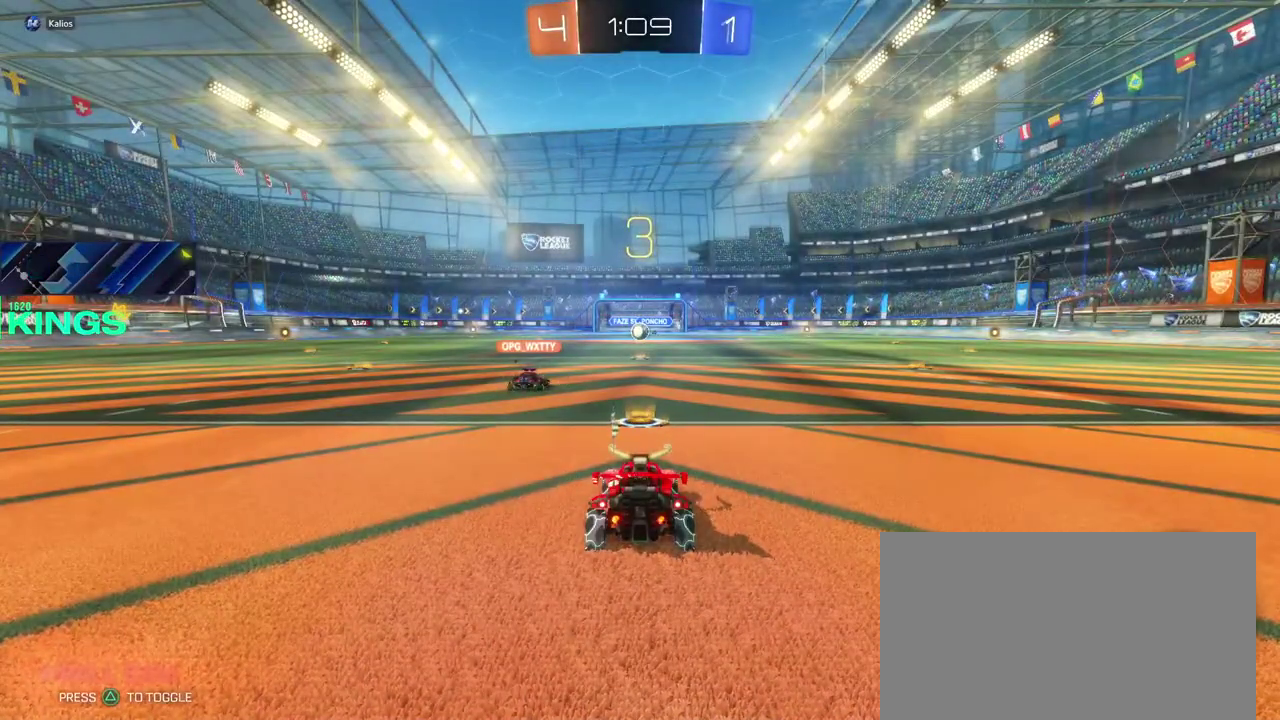
{"buttons": [], "left_stick": "center", "right_stick": "center", "events": [[217, "R2", "up"]]}
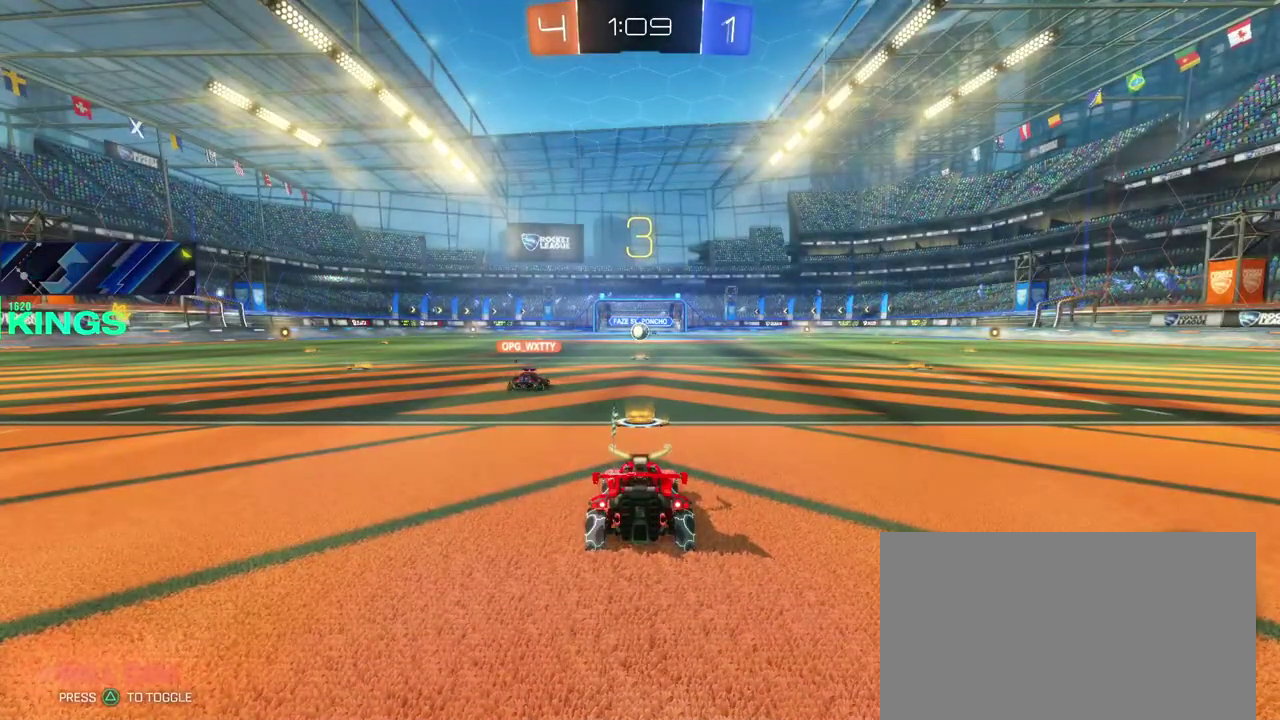
{"buttons": [], "left_stick": "center", "right_stick": "center", "events": []}
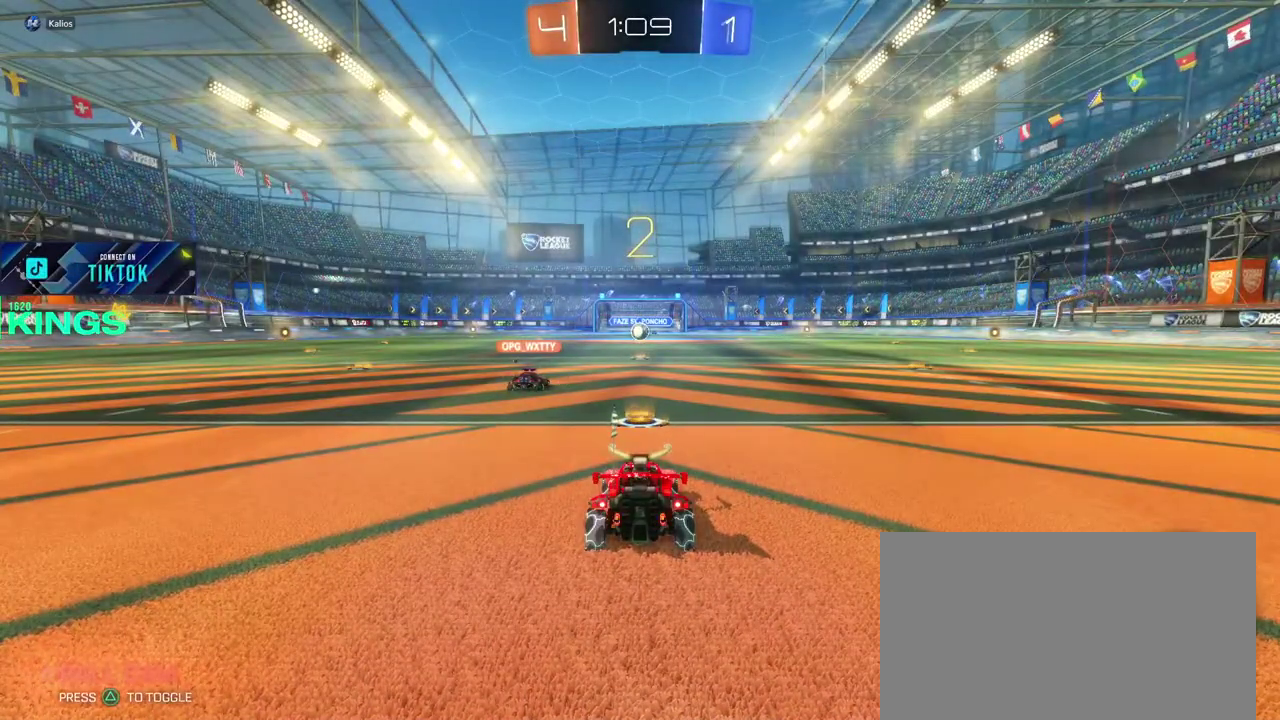
{"buttons": [], "left_stick": "center", "right_stick": "center", "events": []}
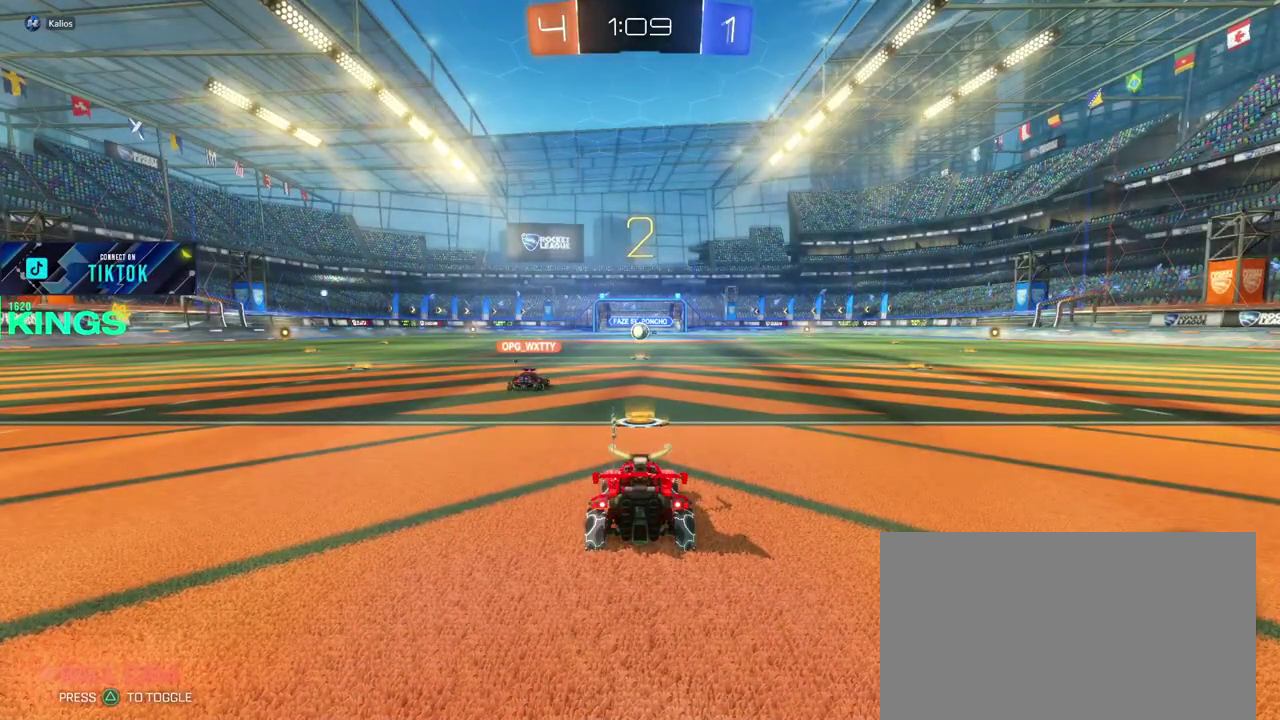
{"buttons": ["R2"], "left_stick": "center", "right_stick": "center", "events": [[283, "R2", "down"]]}
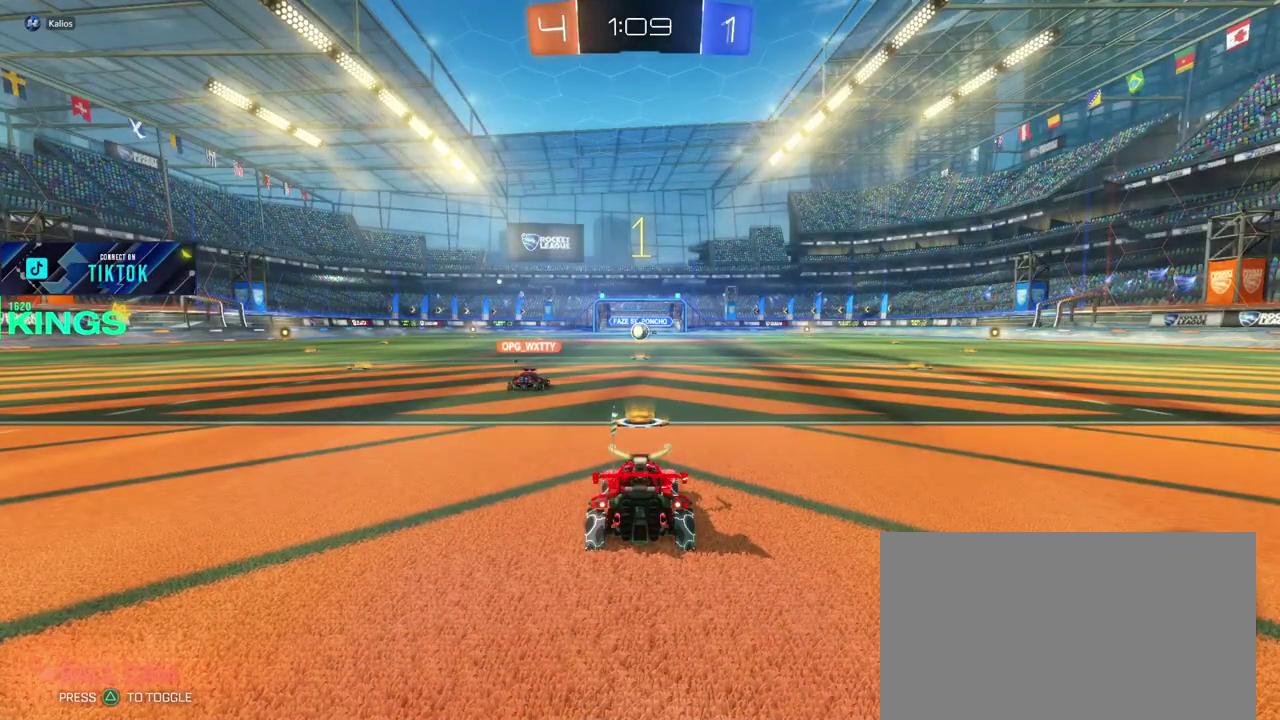
{"buttons": ["R2"], "left_stick": "center", "right_stick": "center", "events": []}
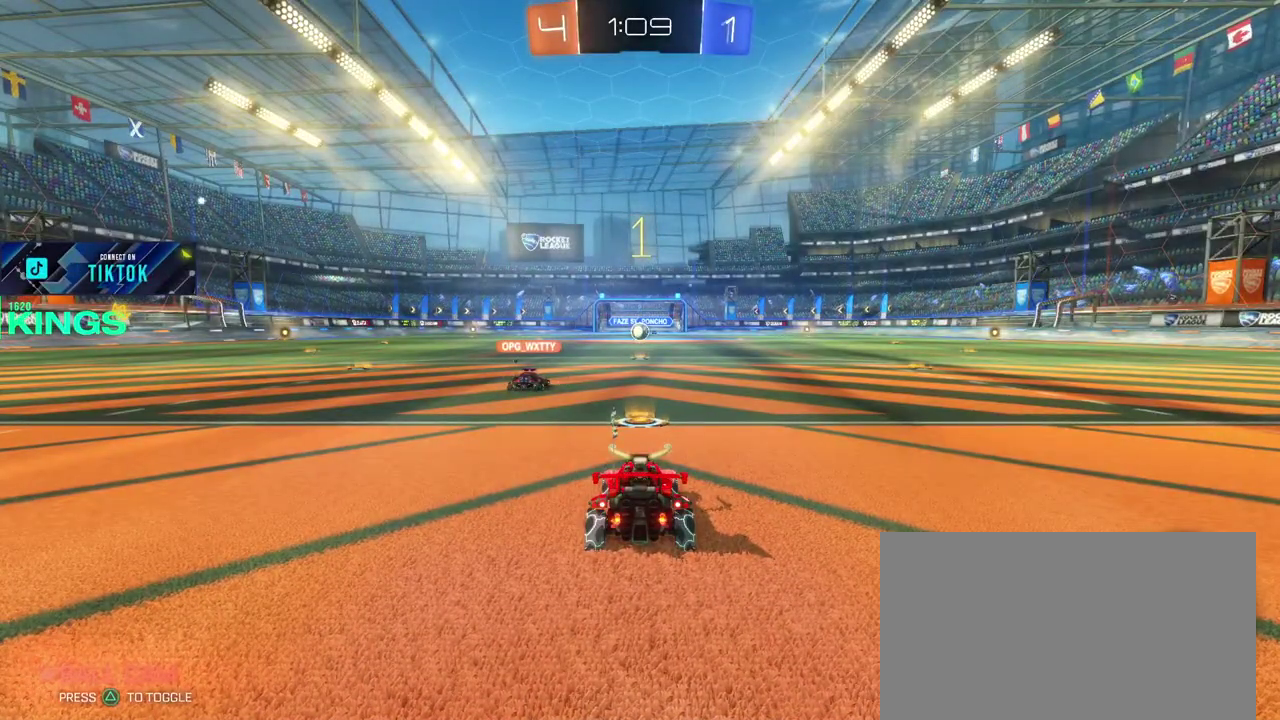
{"buttons": [], "left_stick": "center", "right_stick": "center", "events": [[417, "R2", "up"]]}
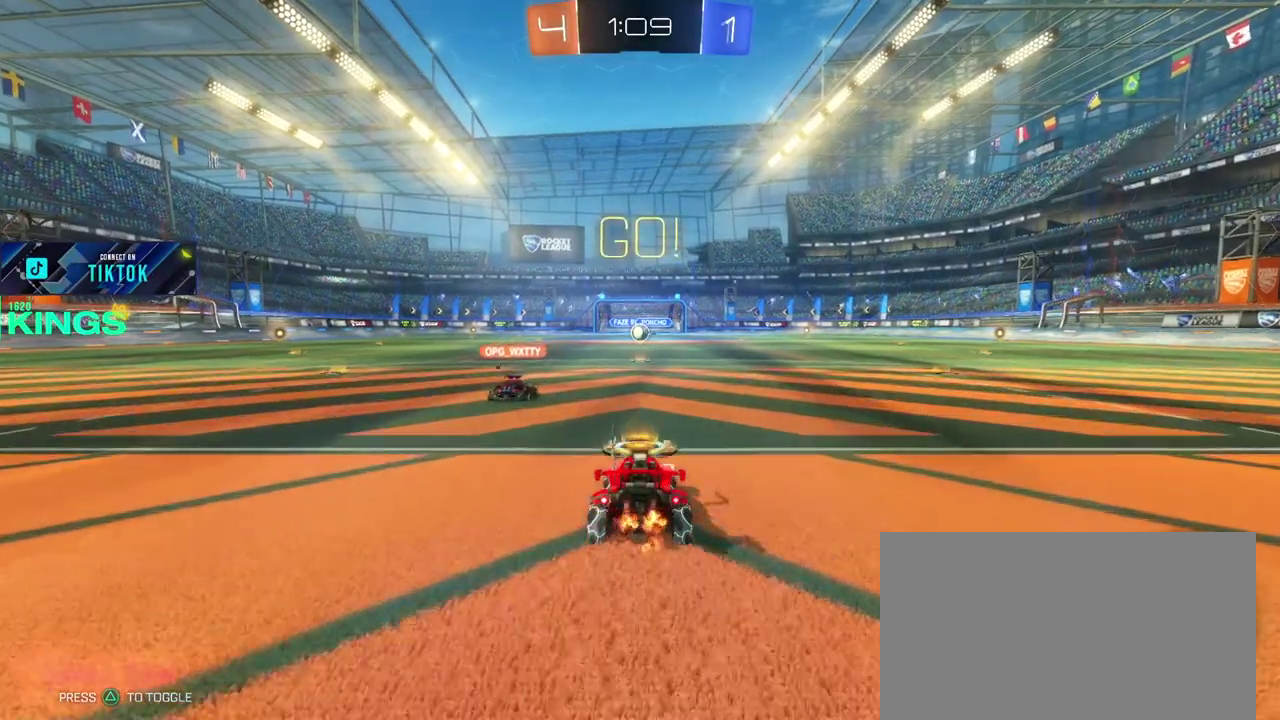
{"buttons": ["CIRCLE", "R2"], "left_stick": "center", "right_stick": "center", "events": [[133, "R2", "down"], [483, "CIRCLE", "down"]]}
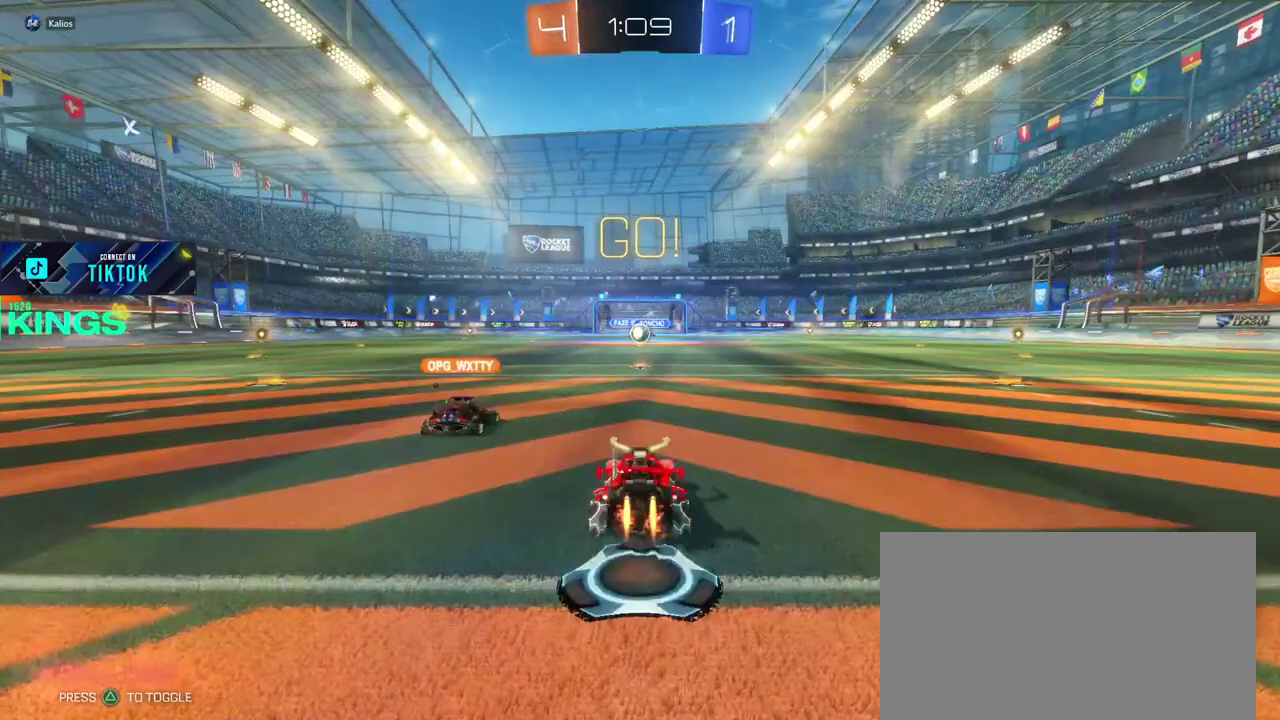
{"buttons": ["CIRCLE", "R2"], "left_stick": "center", "right_stick": "center", "events": []}
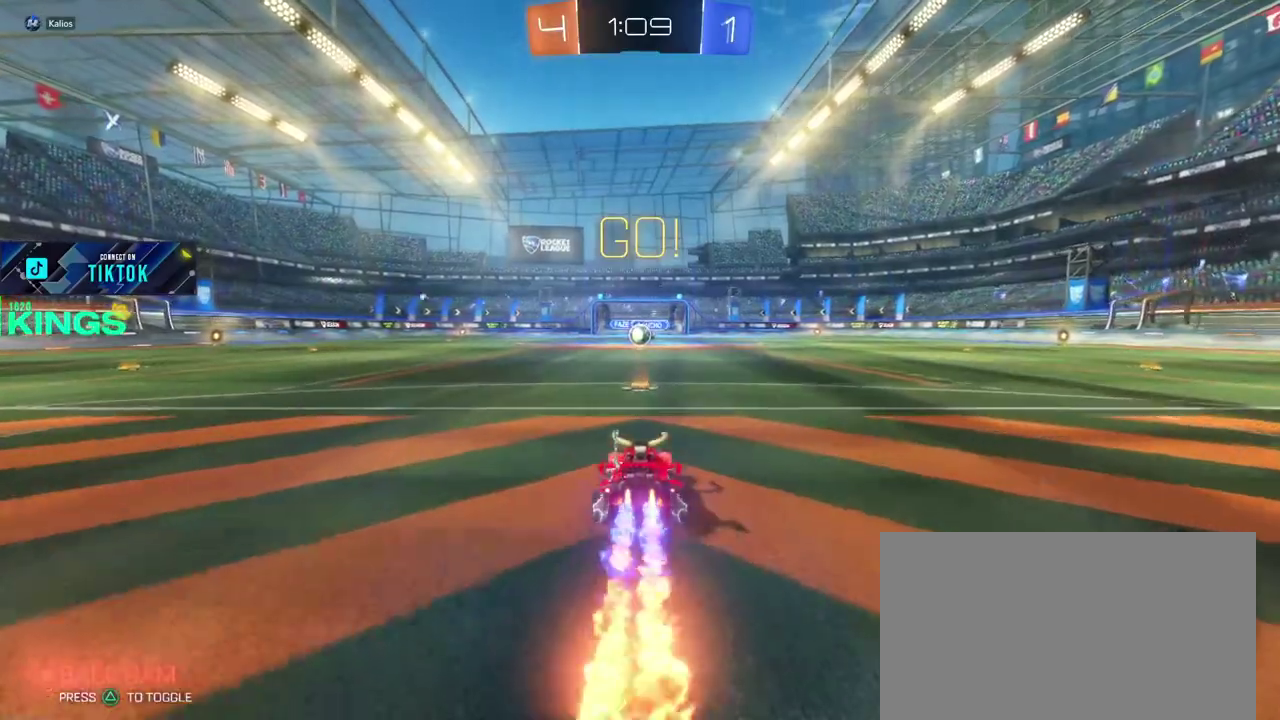
{"buttons": ["CIRCLE", "R2"], "left_stick": "center", "right_stick": "center", "events": [[217, "CROSS", "down"], [217, "left_stick", "down"], [333, "CROSS", "up"], [467, "left_stick", "center"]]}
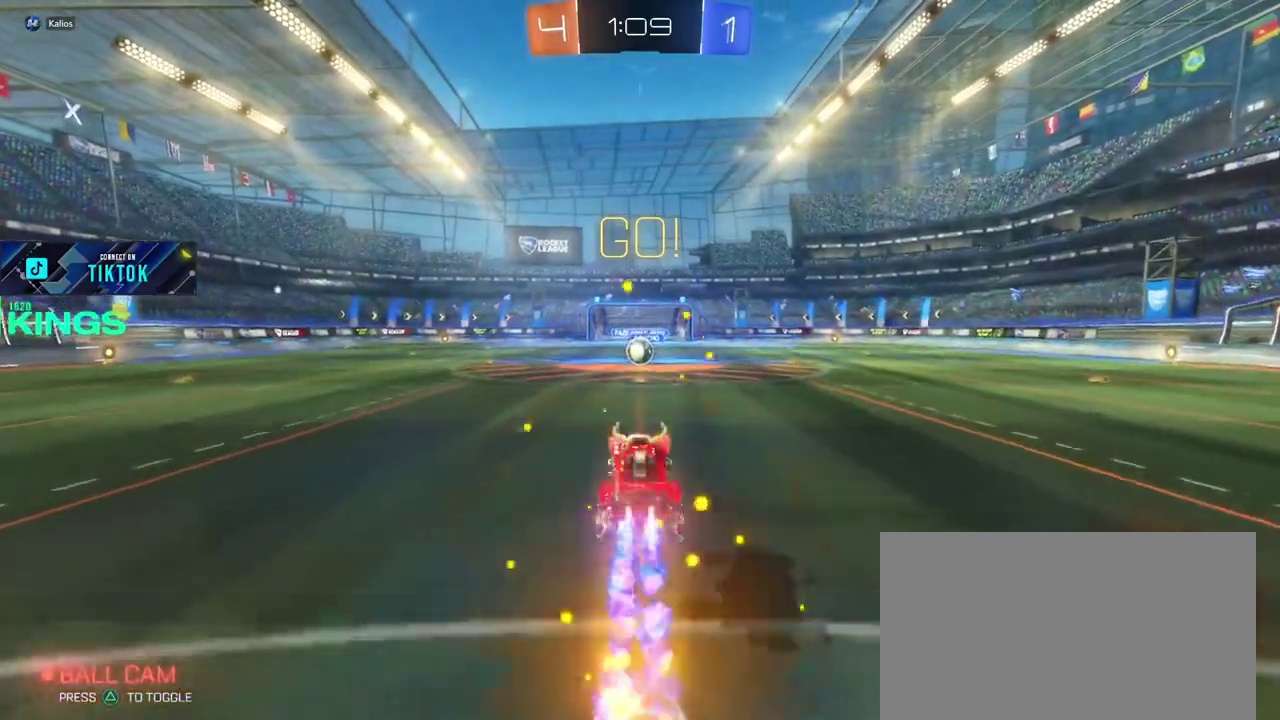
{"buttons": ["CIRCLE", "R2"], "left_stick": "center", "right_stick": "center", "events": [[83, "left_stick", "down"], [133, "left_stick", "center"]]}
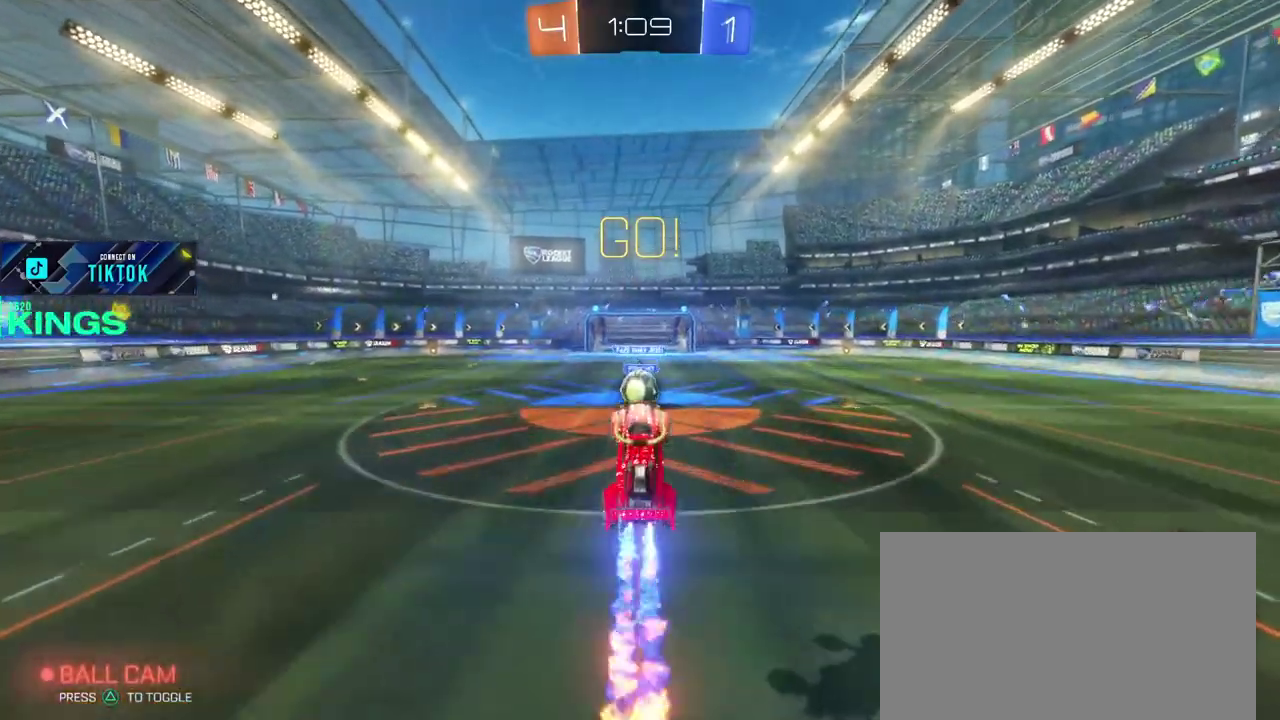
{"buttons": ["R2"], "left_stick": "up", "right_stick": "center", "events": [[67, "left_stick", "up"], [167, "CROSS", "down"], [283, "CIRCLE", "up"], [283, "CROSS", "up"]]}
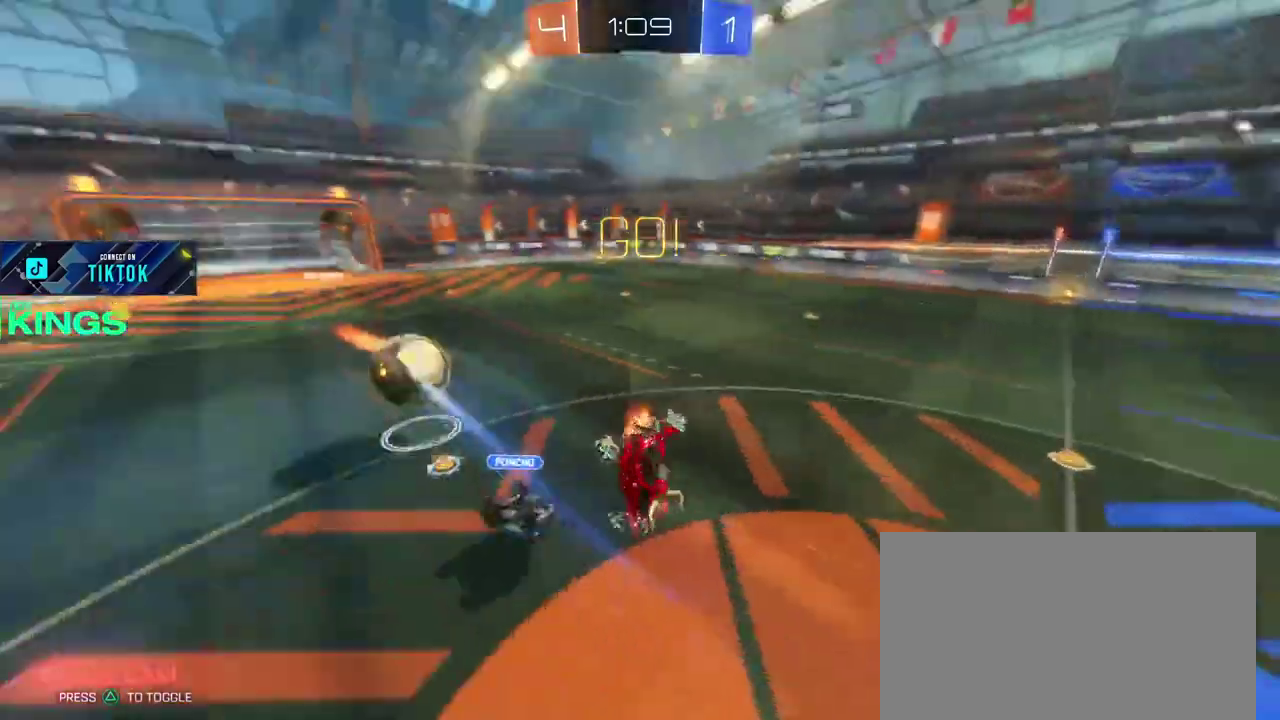
{"buttons": ["R2"], "left_stick": "center", "right_stick": "center", "events": [[67, "left_stick", "center"]]}
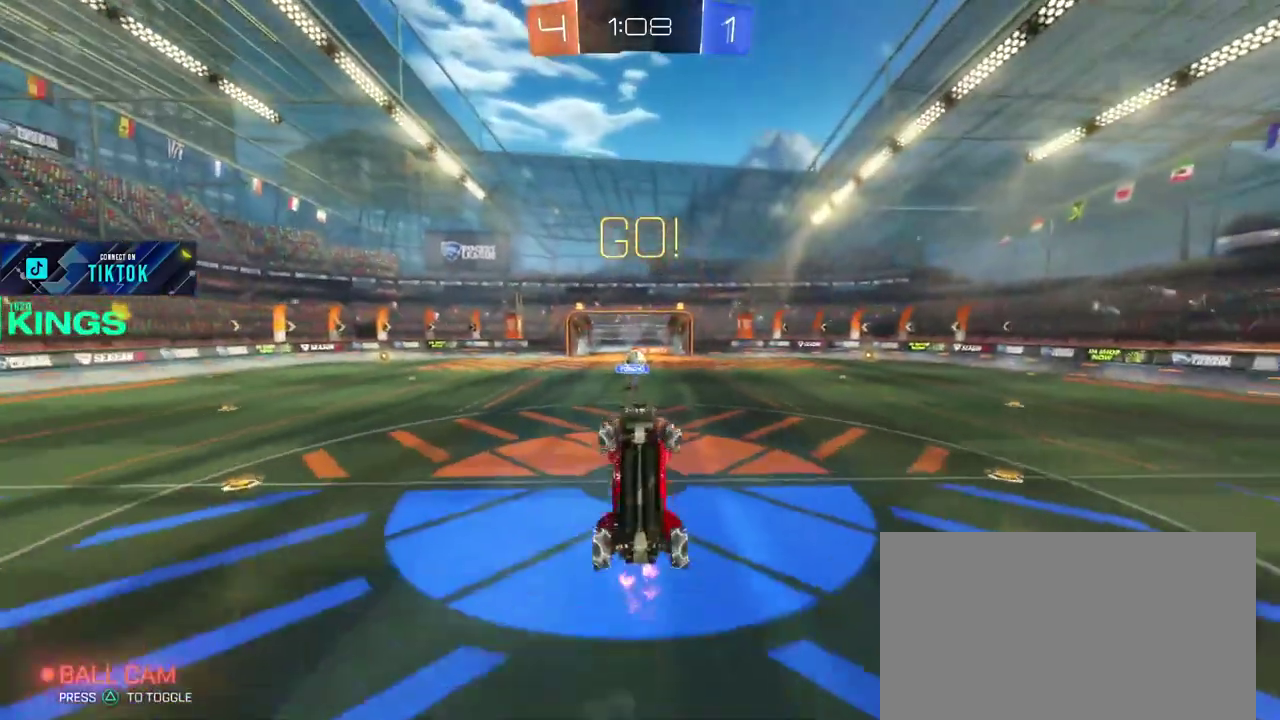
{"buttons": ["R2"], "left_stick": "center", "right_stick": "center", "events": []}
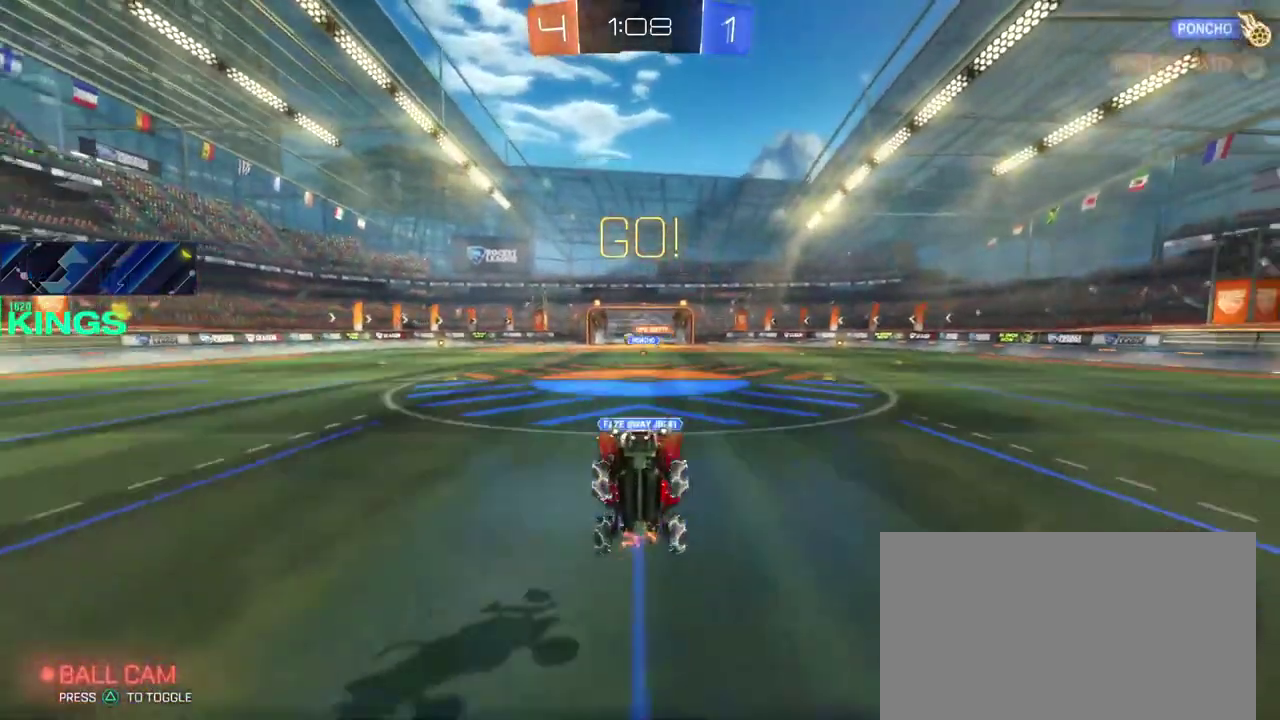
{"buttons": ["R2"], "left_stick": "right", "right_stick": "center", "events": [[483, "left_stick", "right"]]}
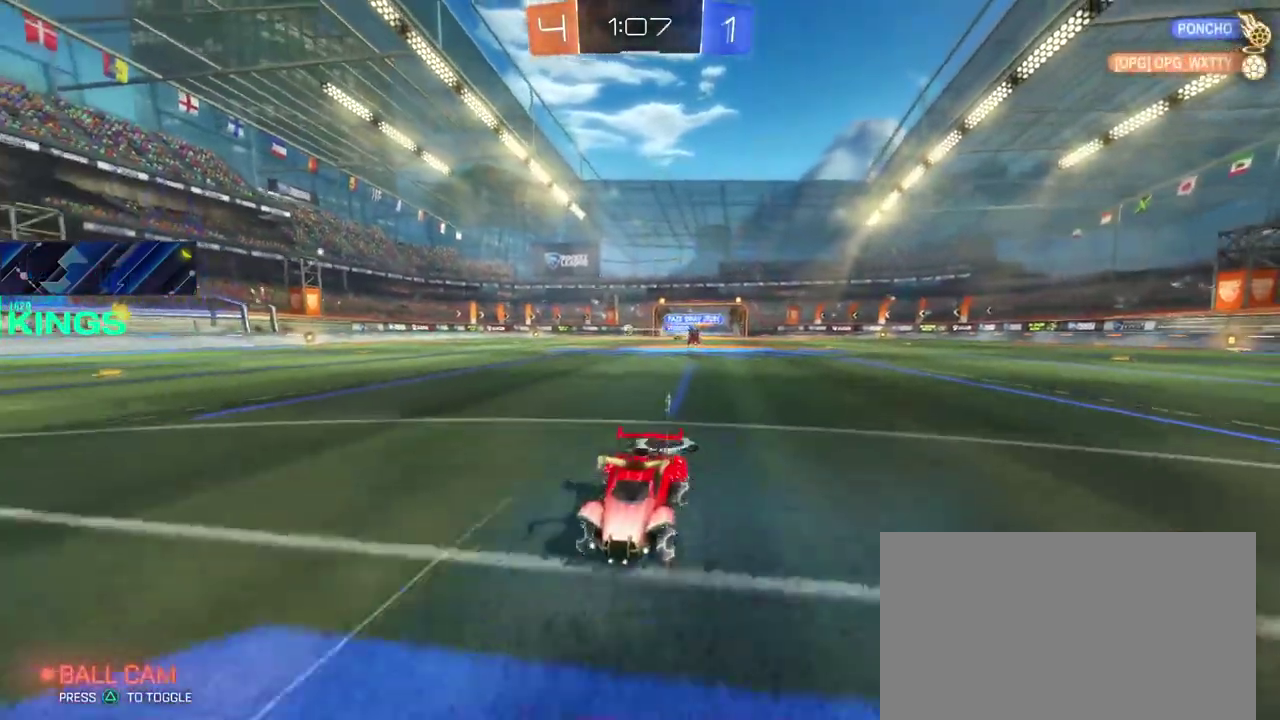
{"buttons": ["R2"], "left_stick": "right", "right_stick": "center", "events": []}
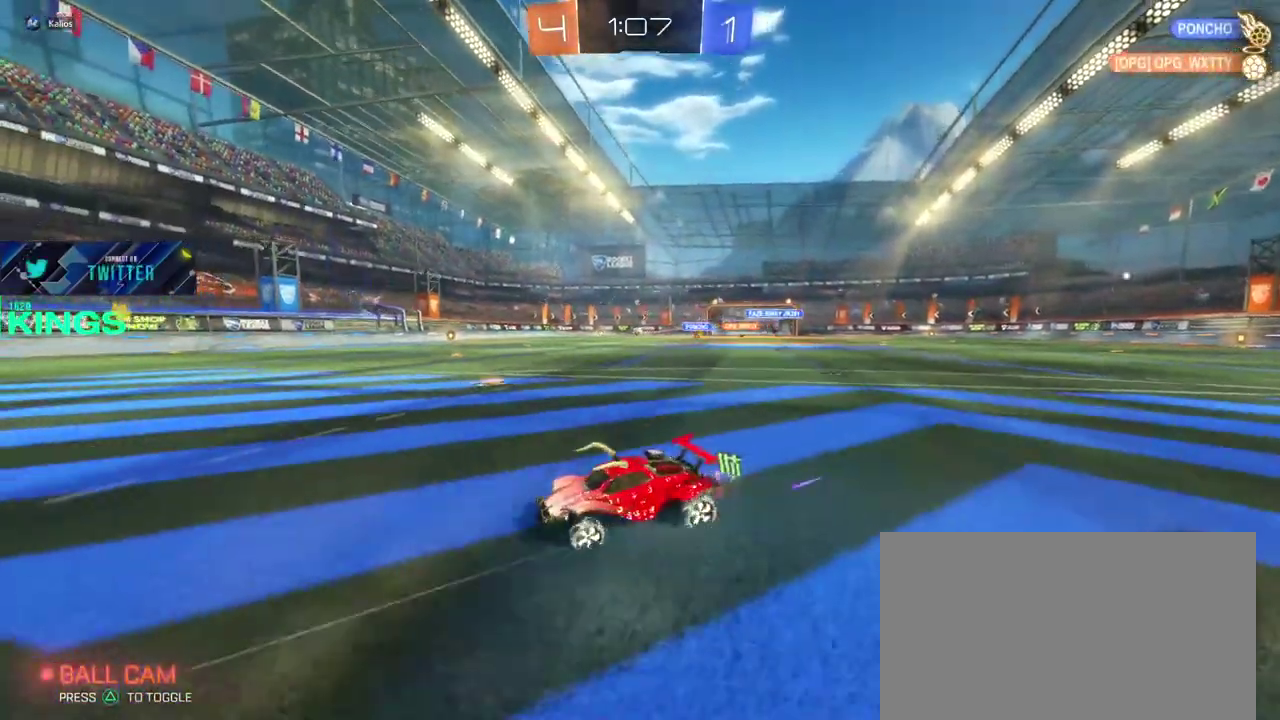
{"buttons": ["R2"], "left_stick": "center", "right_stick": "center", "events": [[450, "left_stick", "center"]]}
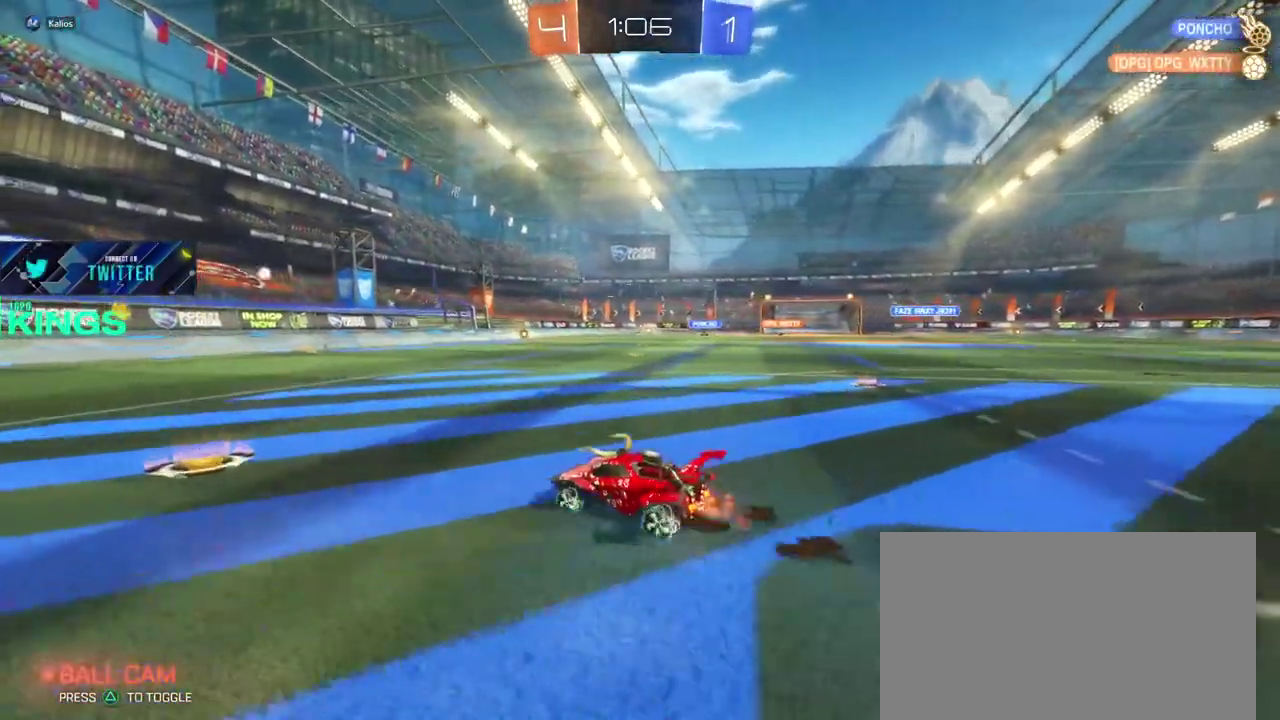
{"buttons": ["R2"], "left_stick": "center", "right_stick": "center", "events": []}
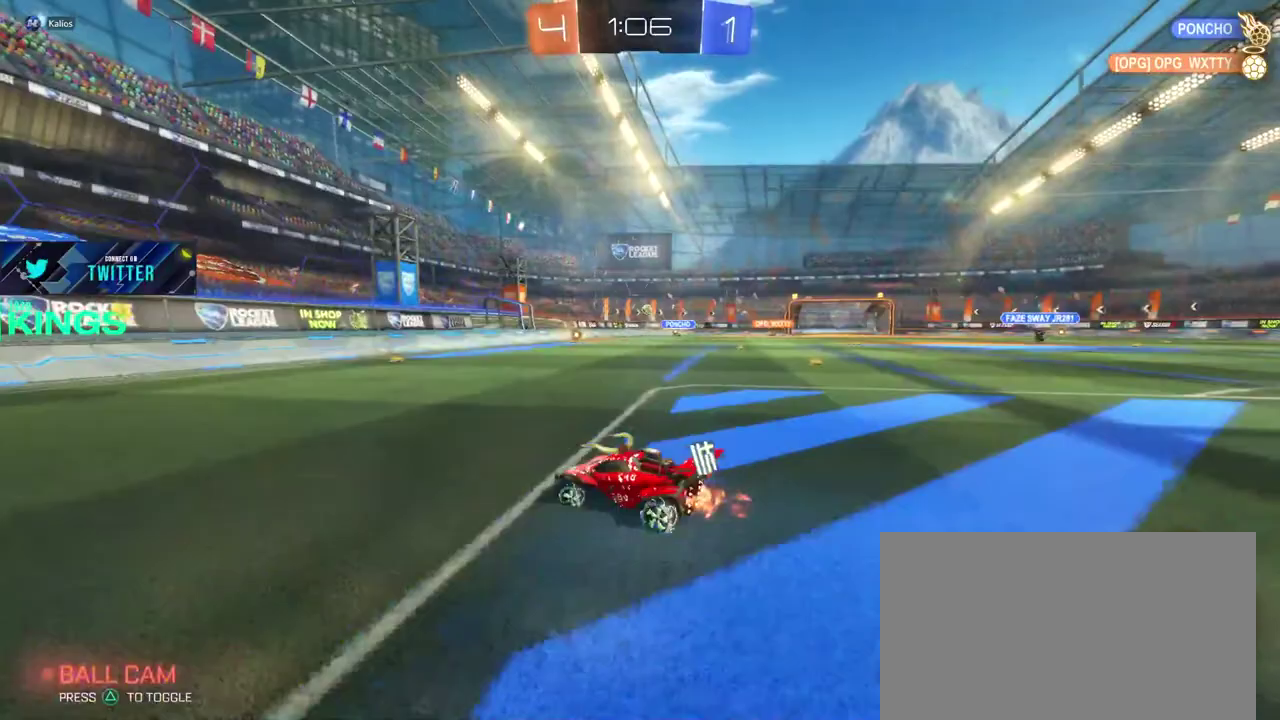
{"buttons": ["R2"], "left_stick": "right", "right_stick": "center", "events": [[233, "left_stick", "right"]]}
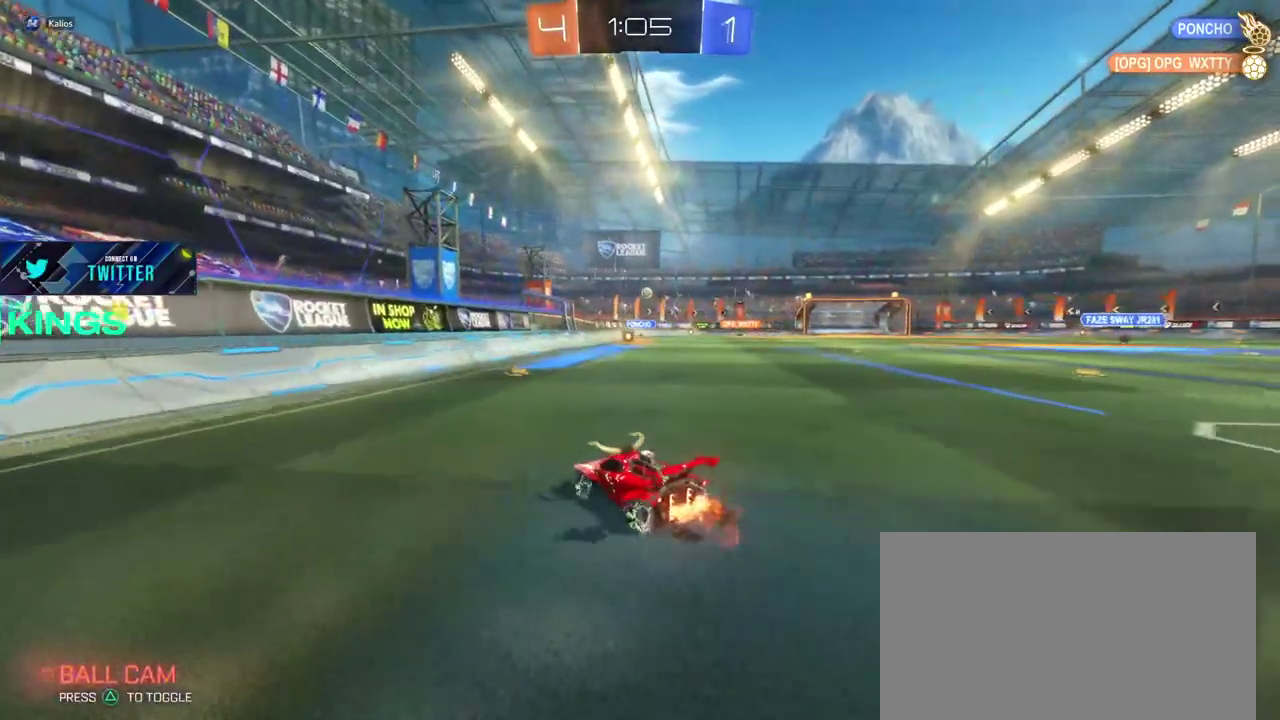
{"buttons": ["R2"], "left_stick": "center", "right_stick": "center", "events": [[300, "left_stick", "center"]]}
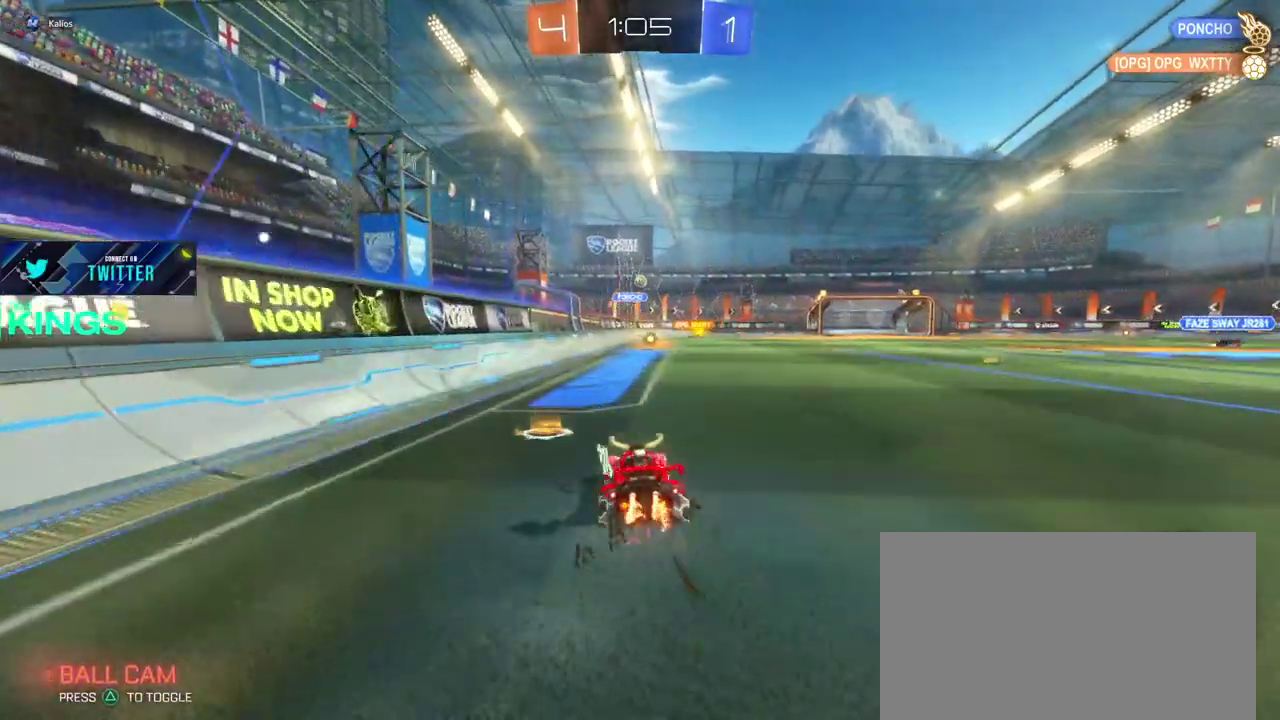
{"buttons": ["R2"], "left_stick": "right", "right_stick": "center", "events": [[333, "left_stick", "right"]]}
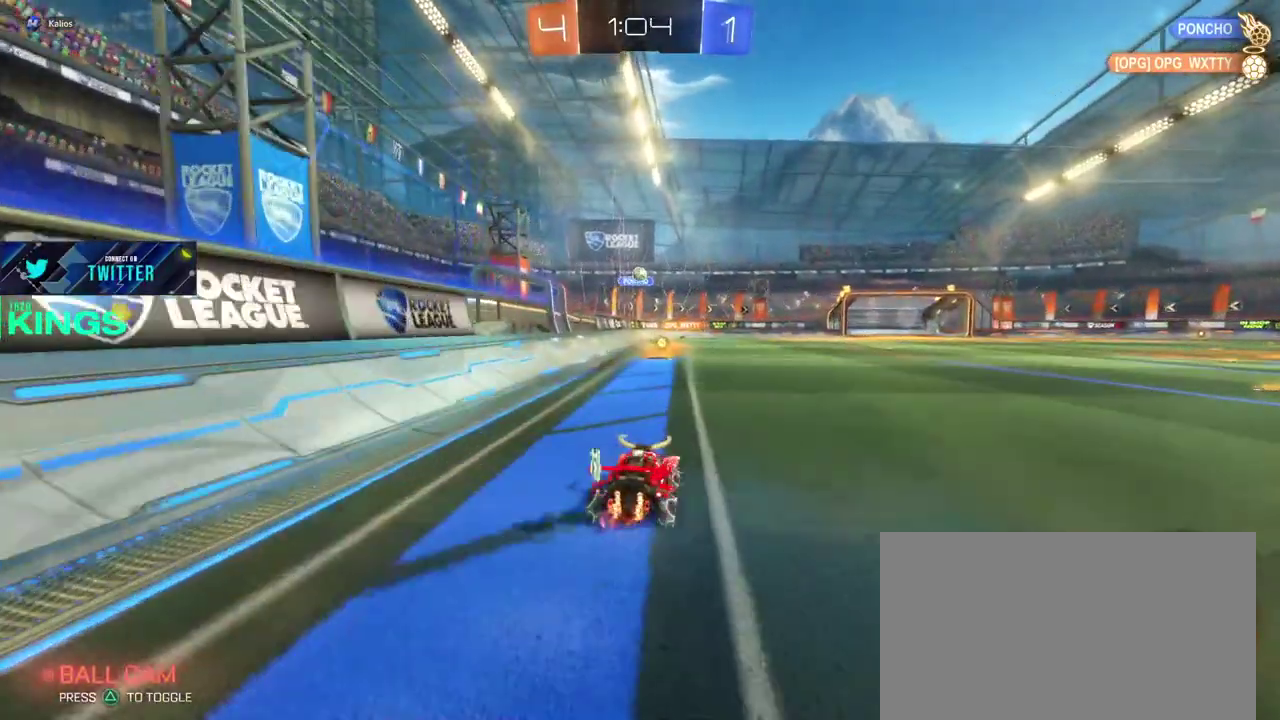
{"buttons": ["R2"], "left_stick": "center", "right_stick": "center", "events": [[17, "left_stick", "center"], [300, "left_stick", "left"], [433, "left_stick", "center"]]}
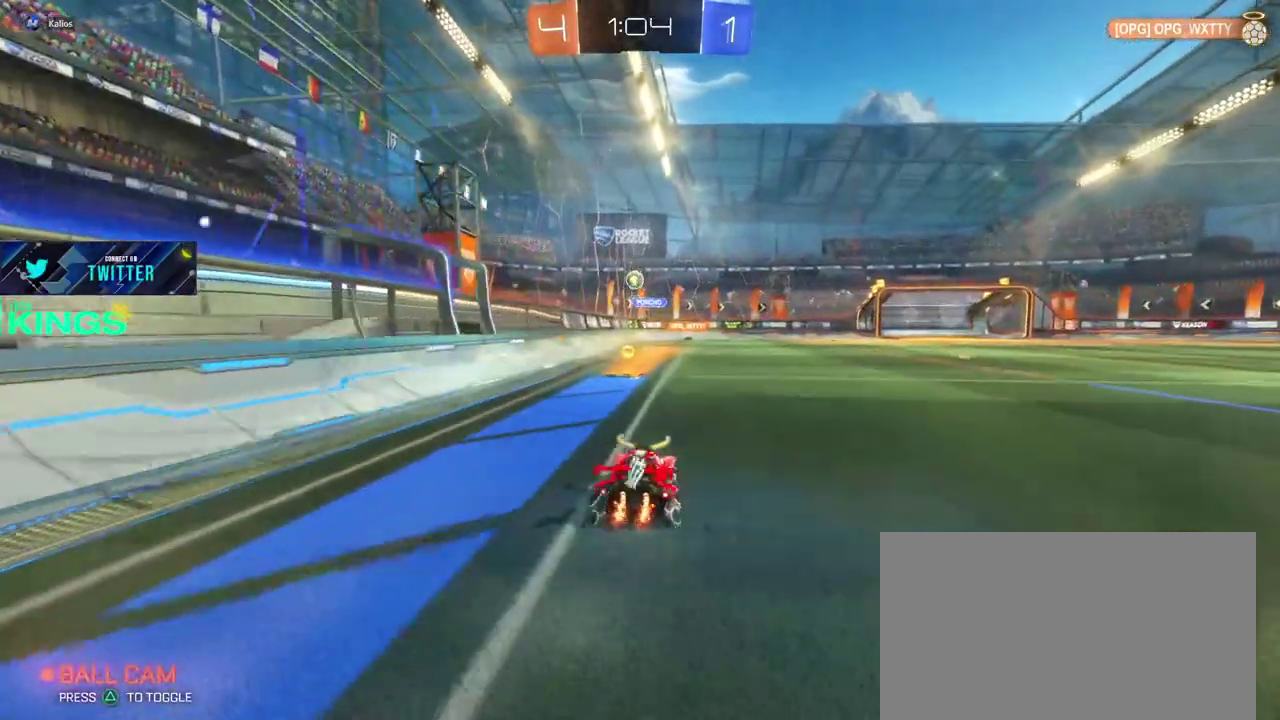
{"buttons": ["L1", "R2"], "left_stick": "up", "right_stick": "center", "events": [[17, "left_stick", "left"], [150, "left_stick", "center"], [233, "left_stick", "up-right"], [383, "L1", "down"], [500, "left_stick", "up"]]}
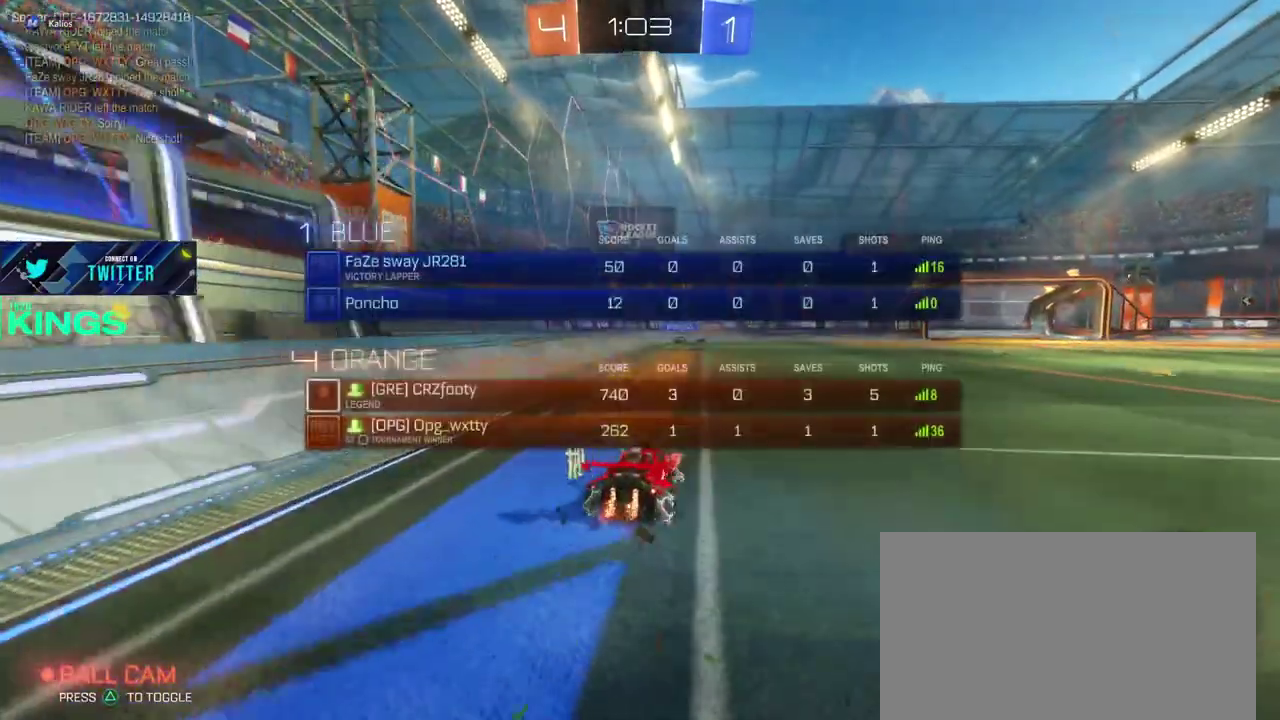
{"buttons": ["R2"], "left_stick": "center", "right_stick": "center", "events": [[217, "left_stick", "right"], [250, "L1", "up"], [467, "left_stick", "center"]]}
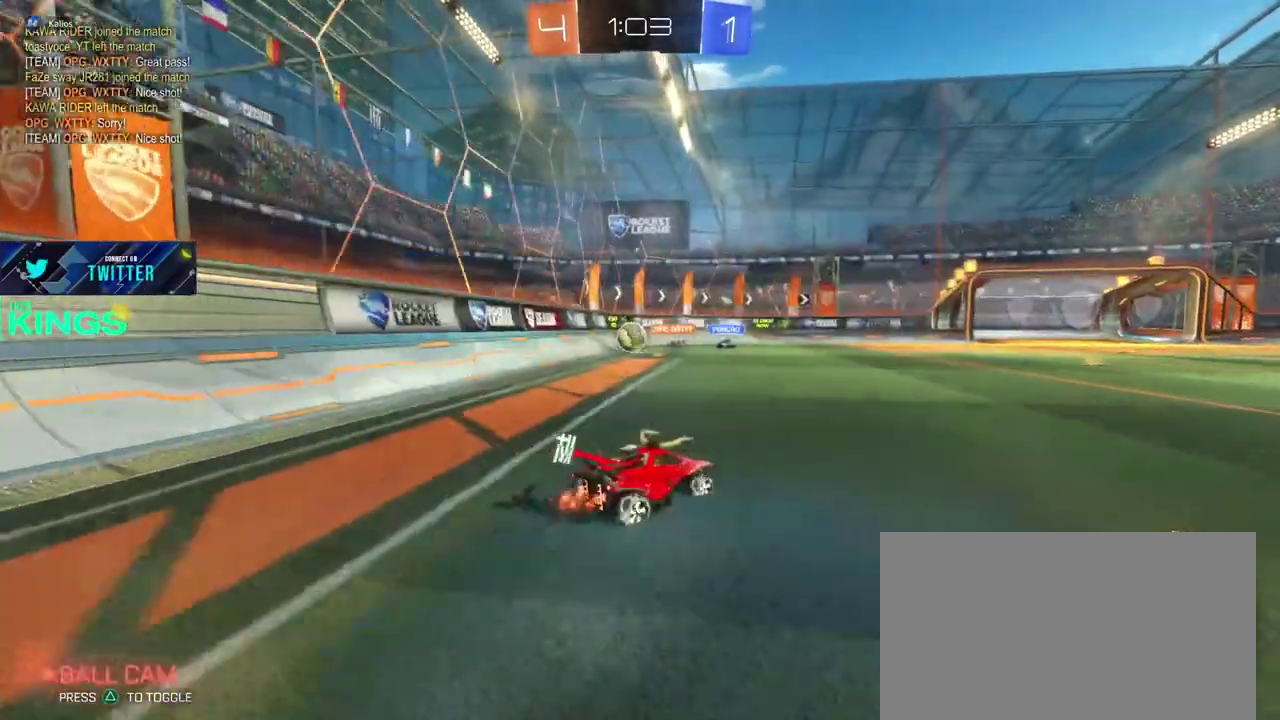
{"buttons": ["R2"], "left_stick": "center", "right_stick": "center", "events": []}